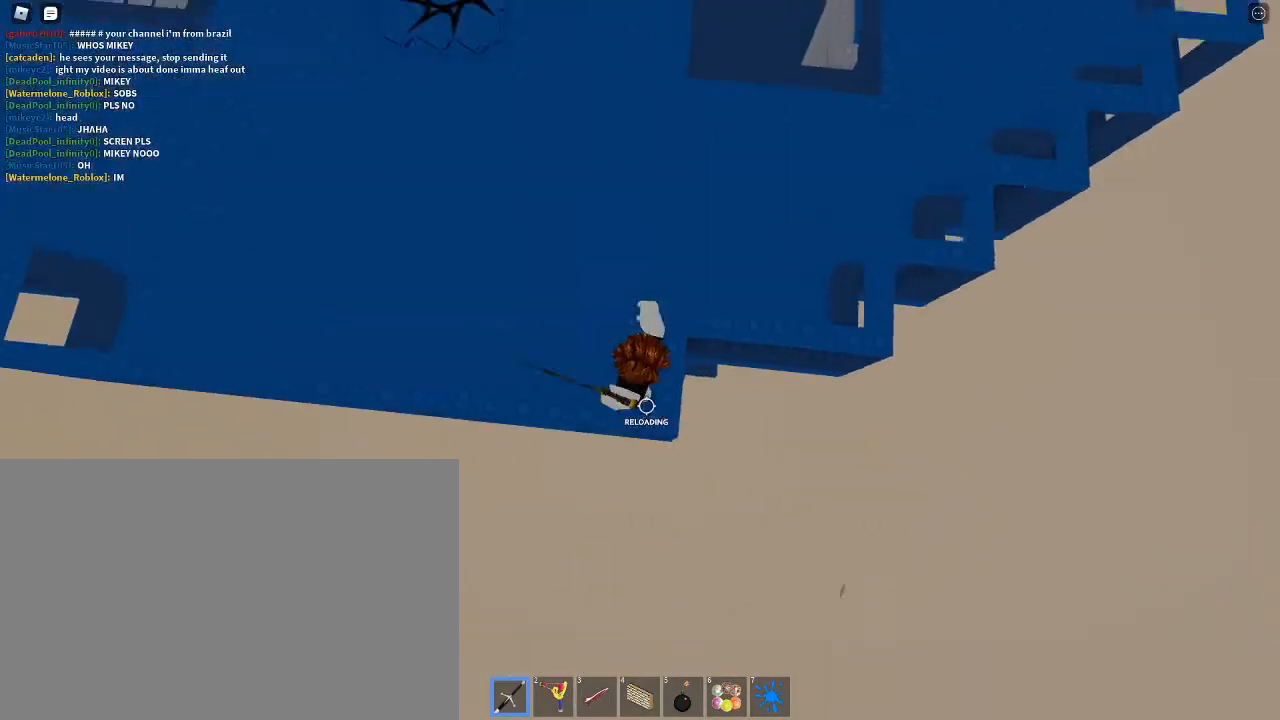
Gameplay with keyboard and mouse; each line is a JSON object with the keys and mouse buttons held at the frame after it. "events" lists presses ("down") and releases ("up") of "1", "2", "3", "4", "5", "6", "7", "a", "alt", "c", "caps_lock", "ctrl", "d", "e", "f", "g", "q", "r", "s", "shift", "space", "t", "tab", "v", "w", "x", "z", "mouse_left", "mouse_wheel" and "mouse_right" between this image and that frame as [ms after this image, input, new state], when the widget could be followed in between. "mouse_left", "mouse_wheel", "mouse_right" = the "left", "wheel", "right" buttons of the "mouse" list. No other keys are recorded. "wheel" means that the mouse wheel is clicked or scrolled. Not read: mouse_move.
{"keys": ["1"], "mouse": [], "events": [[33, "mouse_left", "up"], [100, "mouse_left", "down"], [200, "mouse_left", "up"], [233, "1", "down"], [267, "d", "up"], [333, "1", "up"], [333, "space", "up"], [367, "4", "down"], [433, "mouse_left", "down"], [433, "s", "up"], [467, "1", "down"], [467, "4", "up"], [500, "mouse_left", "up"]]}
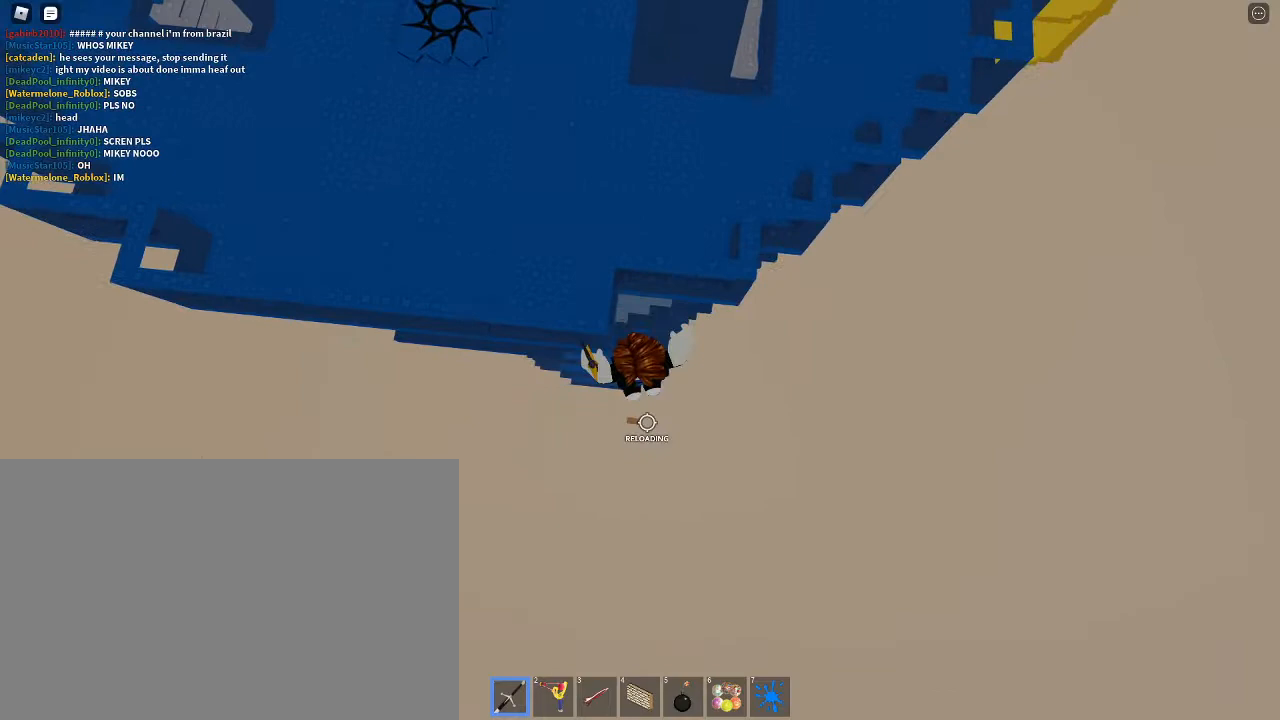
{"keys": ["d", "w"], "mouse": [], "events": [[67, "1", "up"], [67, "d", "down"], [67, "mouse_right", "down"], [167, "shift", "down"], [200, "mouse_right", "up"], [267, "shift", "up"], [300, "d", "up"], [333, "d", "down"], [500, "w", "down"]]}
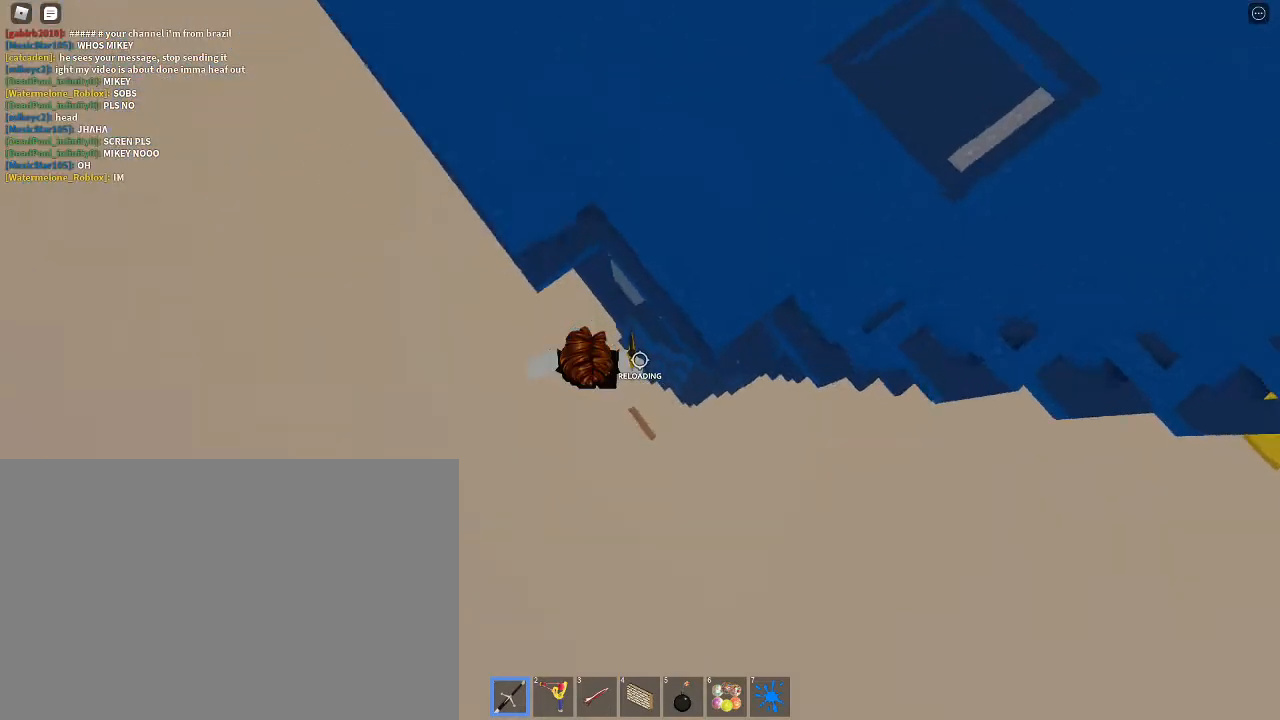
{"keys": ["d", "w"], "mouse": [], "events": [[67, "d", "up"], [67, "w", "up"], [467, "d", "down"], [467, "w", "down"]]}
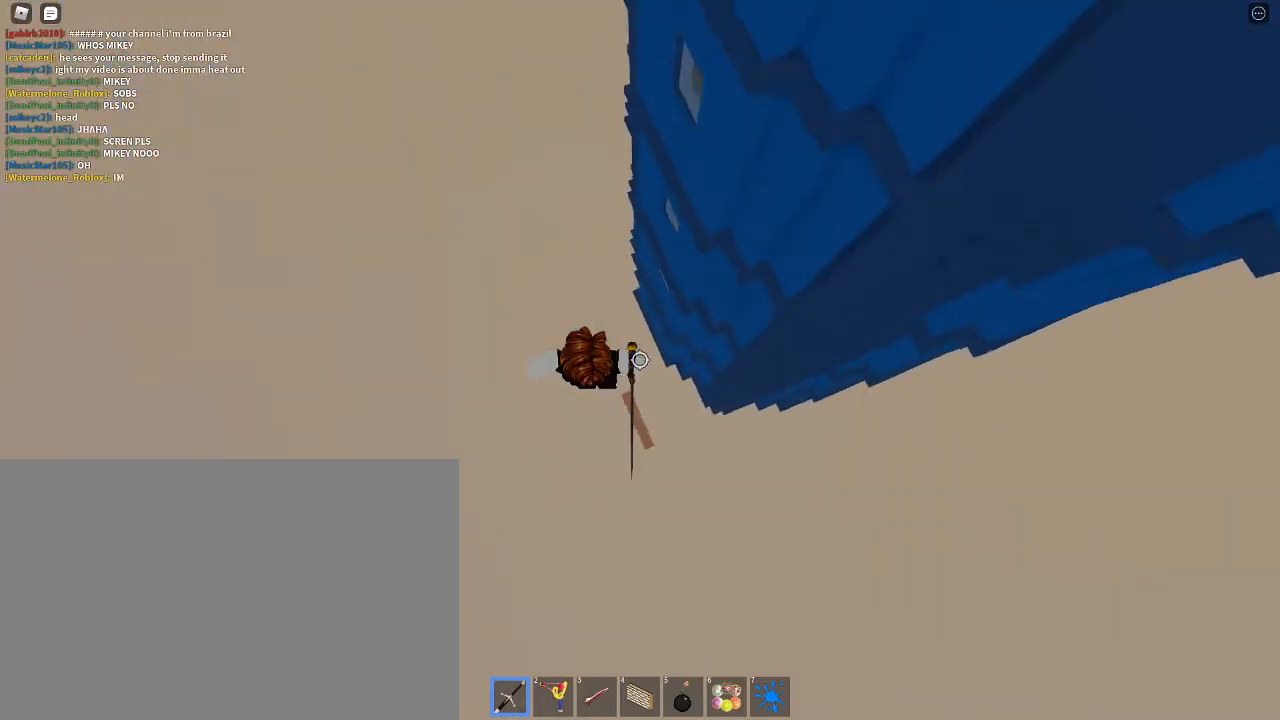
{"keys": ["space", "w"], "mouse": ["left"], "events": [[33, "d", "up"], [33, "w", "up"], [133, "d", "down"], [133, "w", "down"], [333, "d", "up"], [467, "mouse_left", "down"], [467, "space", "down"]]}
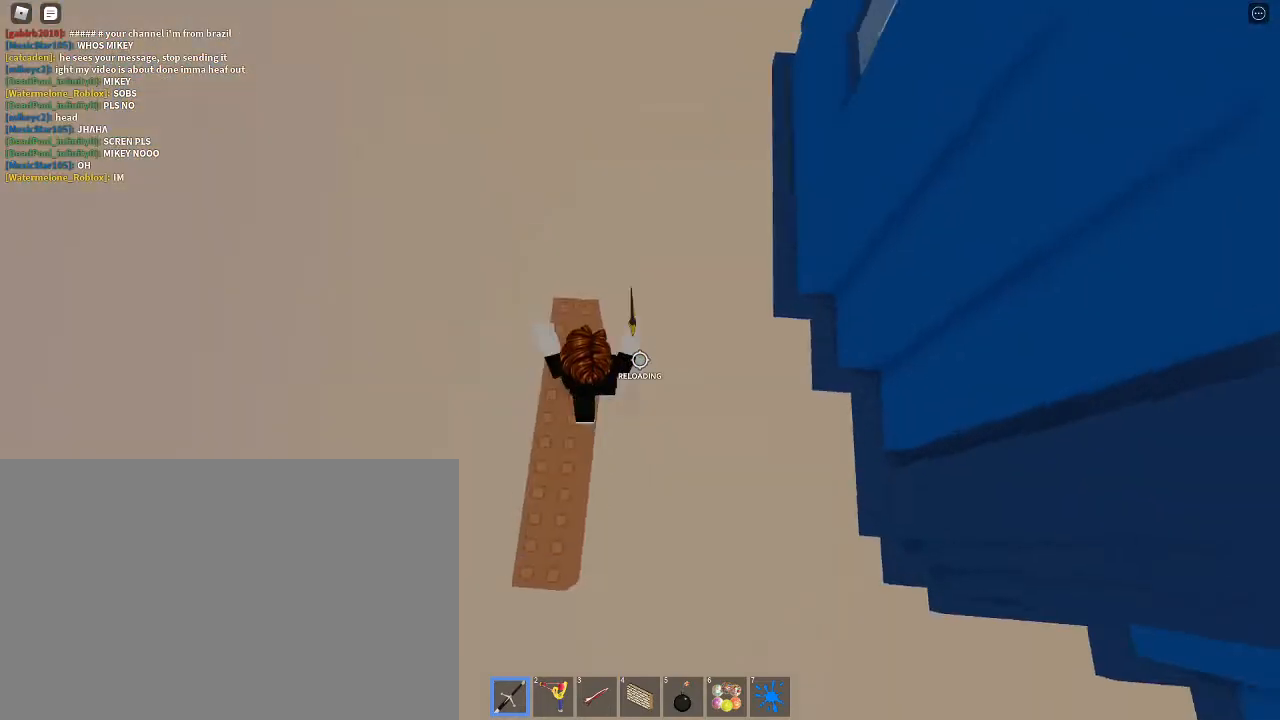
{"keys": ["space", "w"], "mouse": [], "events": [[67, "mouse_left", "up"], [100, "mouse_left", "down"], [167, "mouse_left", "up"], [200, "mouse_left", "down"], [300, "mouse_left", "up"], [400, "1", "down"], [500, "1", "up"]]}
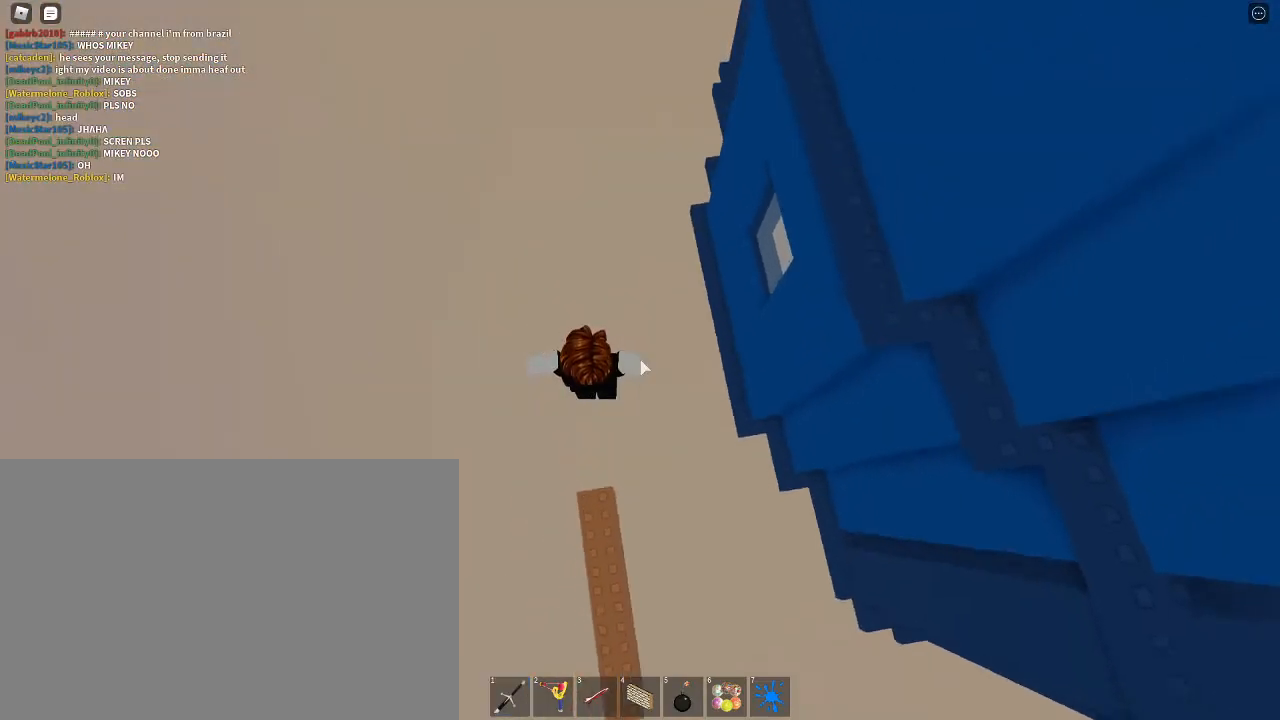
{"keys": ["space", "w"], "mouse": [], "events": [[133, "2", "down"], [167, "2", "up"], [300, "mouse_left", "down"], [400, "1", "down"], [400, "mouse_left", "up"], [467, "1", "up"]]}
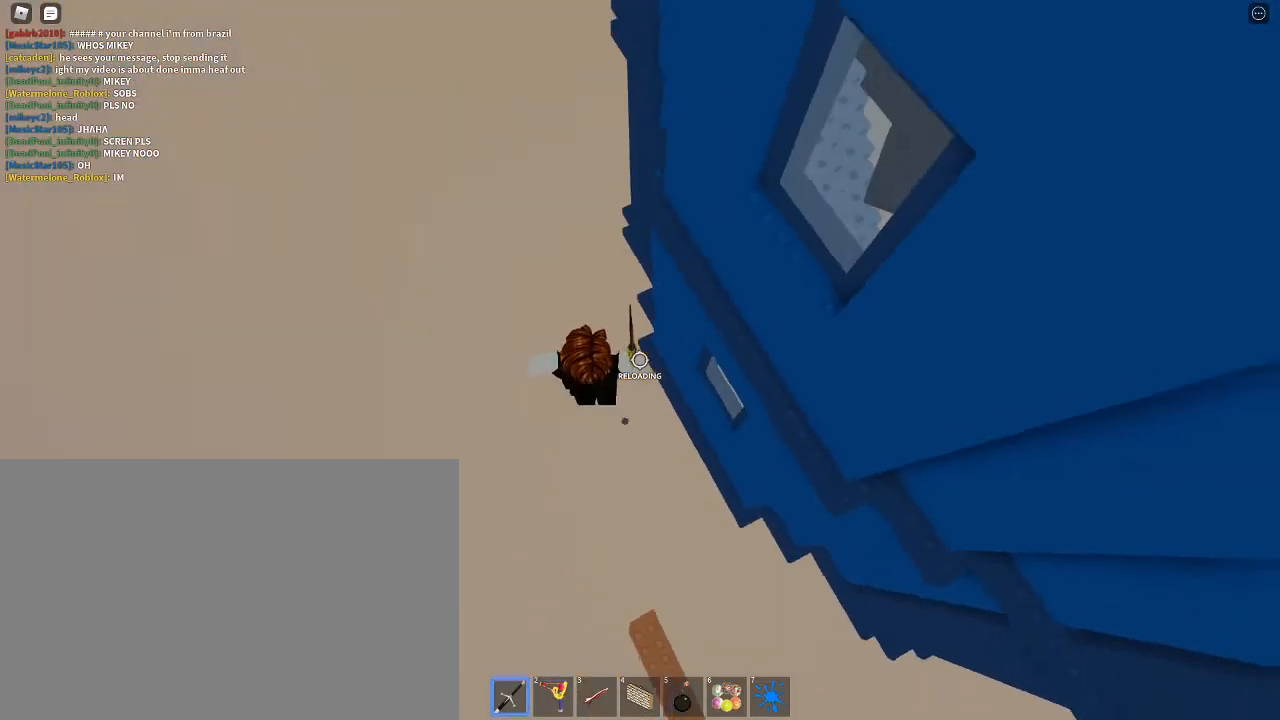
{"keys": ["space", "w"], "mouse": [], "events": [[33, "mouse_left", "down"], [133, "mouse_left", "up"], [200, "mouse_left", "down"], [233, "mouse_left", "up"], [267, "mouse_left", "down"], [500, "mouse_left", "up"]]}
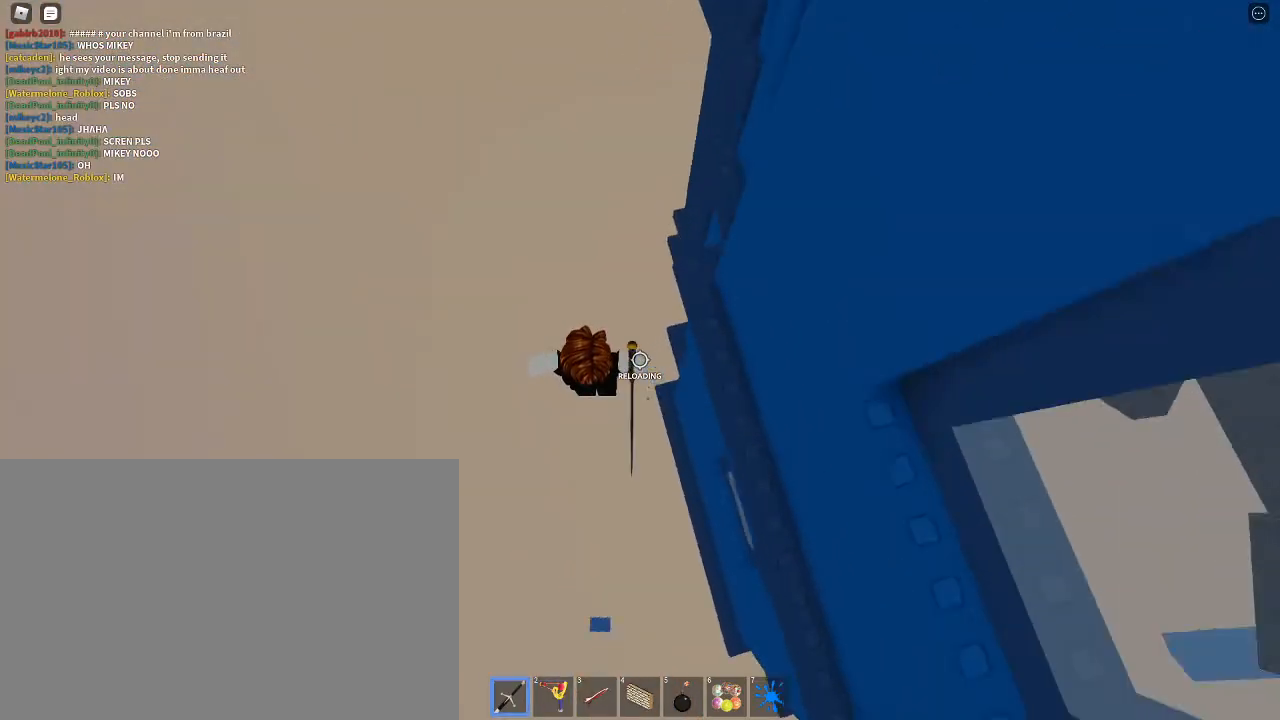
{"keys": ["space", "w"], "mouse": ["left"], "events": [[67, "1", "down"], [167, "1", "up"], [233, "2", "down"], [333, "2", "up"], [500, "mouse_left", "down"]]}
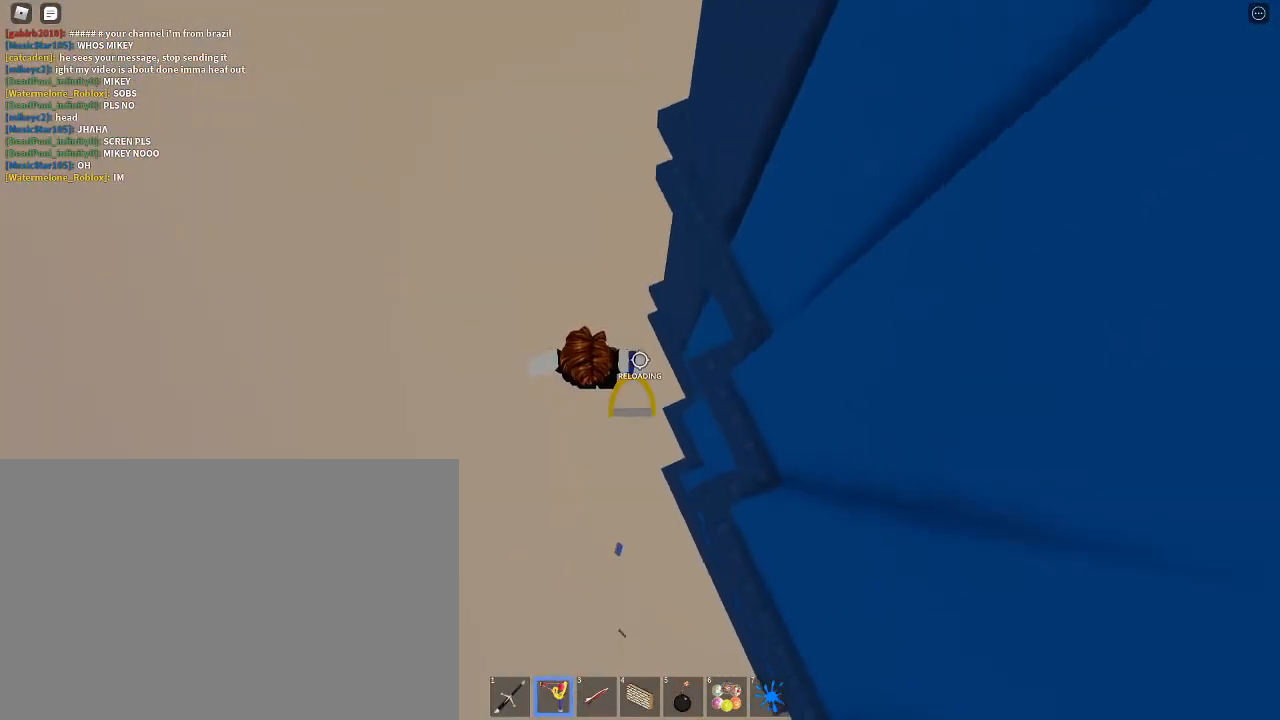
{"keys": ["space", "w"], "mouse": [], "events": [[67, "1", "down"], [67, "mouse_left", "up"], [133, "1", "up"], [233, "mouse_left", "down"], [267, "a", "down"], [300, "mouse_left", "up"], [367, "a", "up"], [367, "mouse_left", "down"], [400, "mouse_left", "up"], [467, "mouse_left", "down"], [500, "mouse_left", "up"]]}
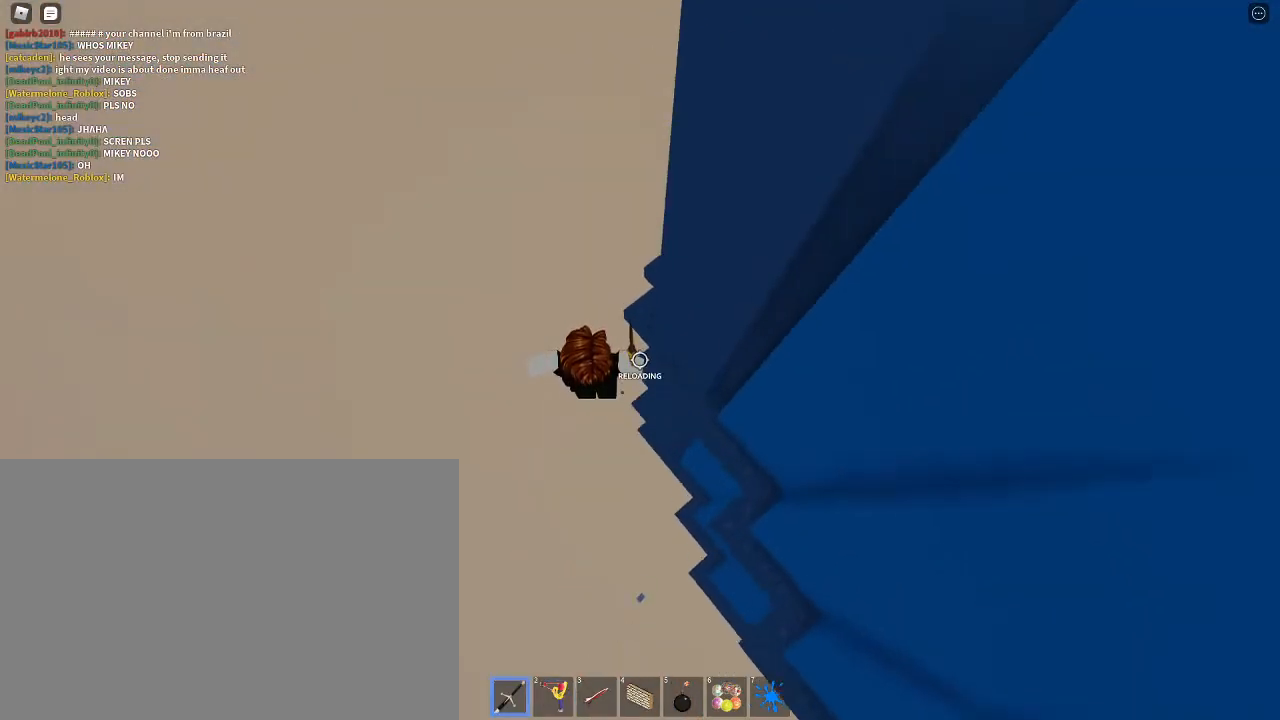
{"keys": ["2", "space", "w"], "mouse": [], "events": [[33, "mouse_left", "down"], [100, "mouse_left", "up"], [100, "w", "up"], [133, "mouse_left", "down"], [200, "1", "down"], [200, "mouse_left", "up"], [267, "w", "down"], [333, "1", "up"], [433, "2", "down"]]}
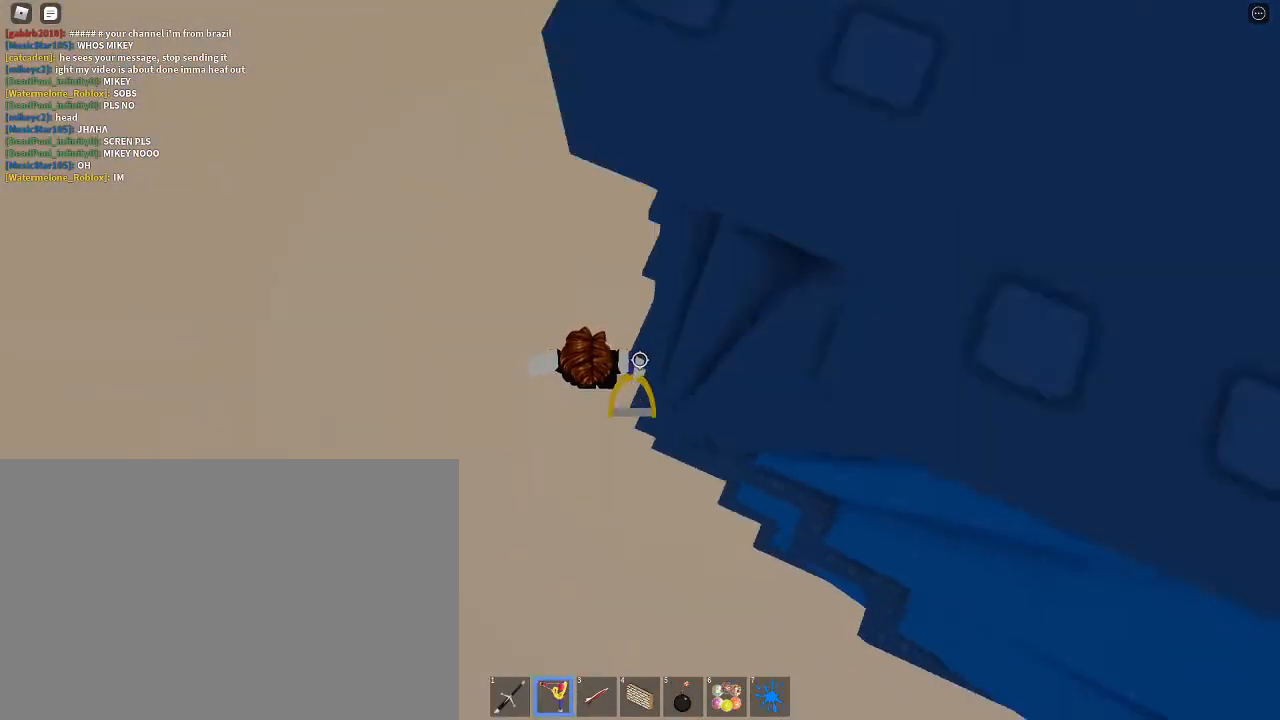
{"keys": ["a", "space", "w"], "mouse": [], "events": [[67, "2", "up"], [100, "mouse_left", "down"], [167, "1", "down"], [200, "mouse_left", "up"], [233, "1", "up"], [333, "a", "down"], [400, "mouse_left", "down"], [500, "mouse_left", "up"]]}
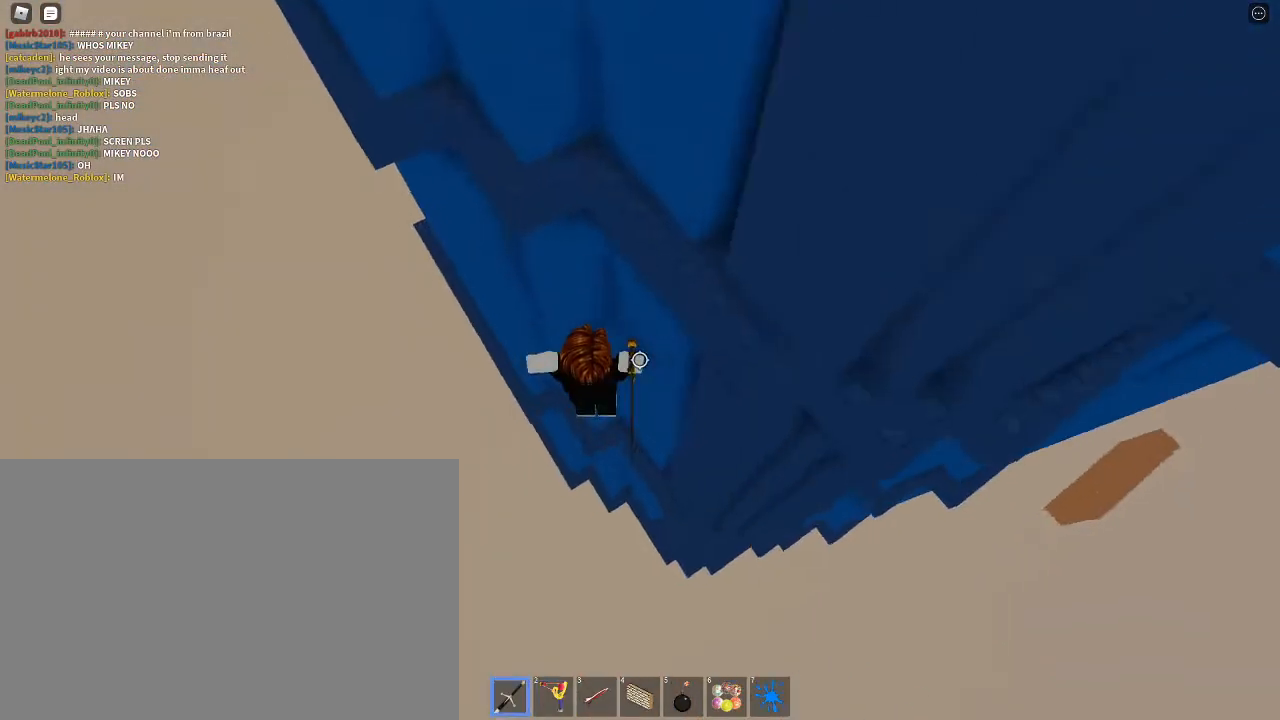
{"keys": ["a", "w"], "mouse": [], "events": [[33, "mouse_left", "down"], [67, "mouse_left", "up"], [133, "mouse_left", "down"], [233, "mouse_left", "up"], [267, "mouse_left", "down"], [300, "mouse_left", "up"], [467, "space", "up"]]}
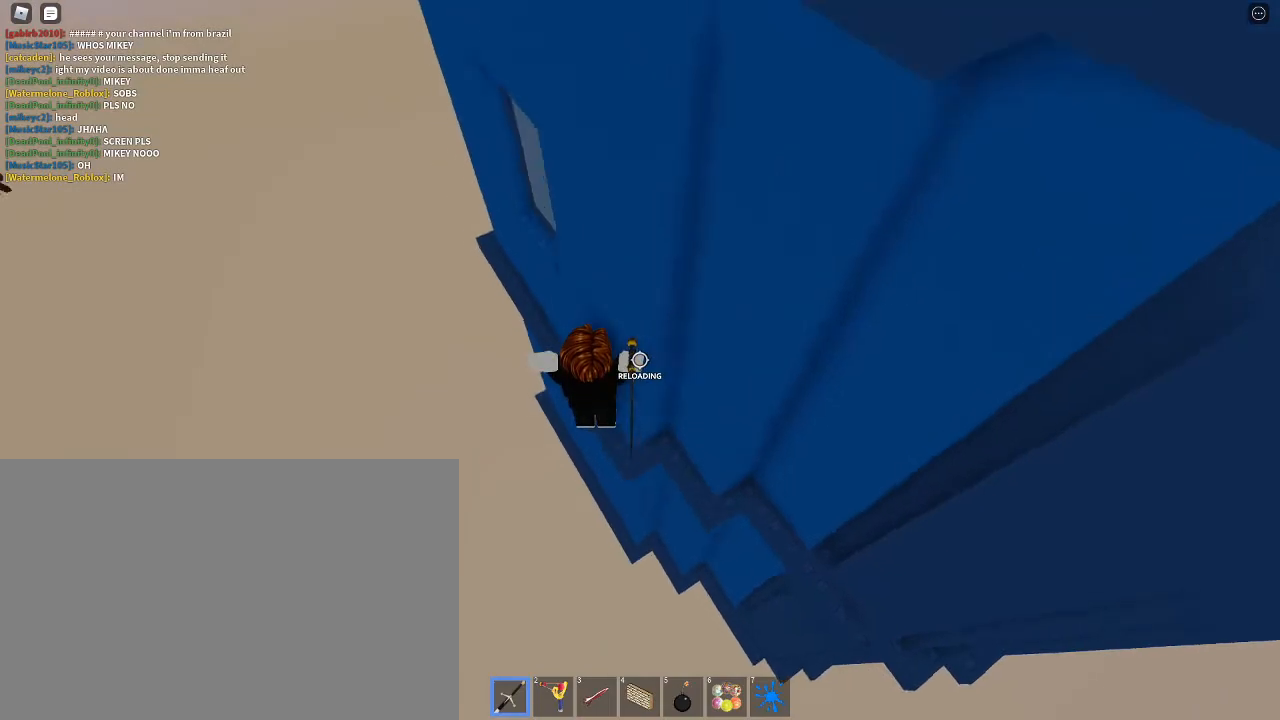
{"keys": ["w"], "mouse": [], "events": [[100, "a", "up"]]}
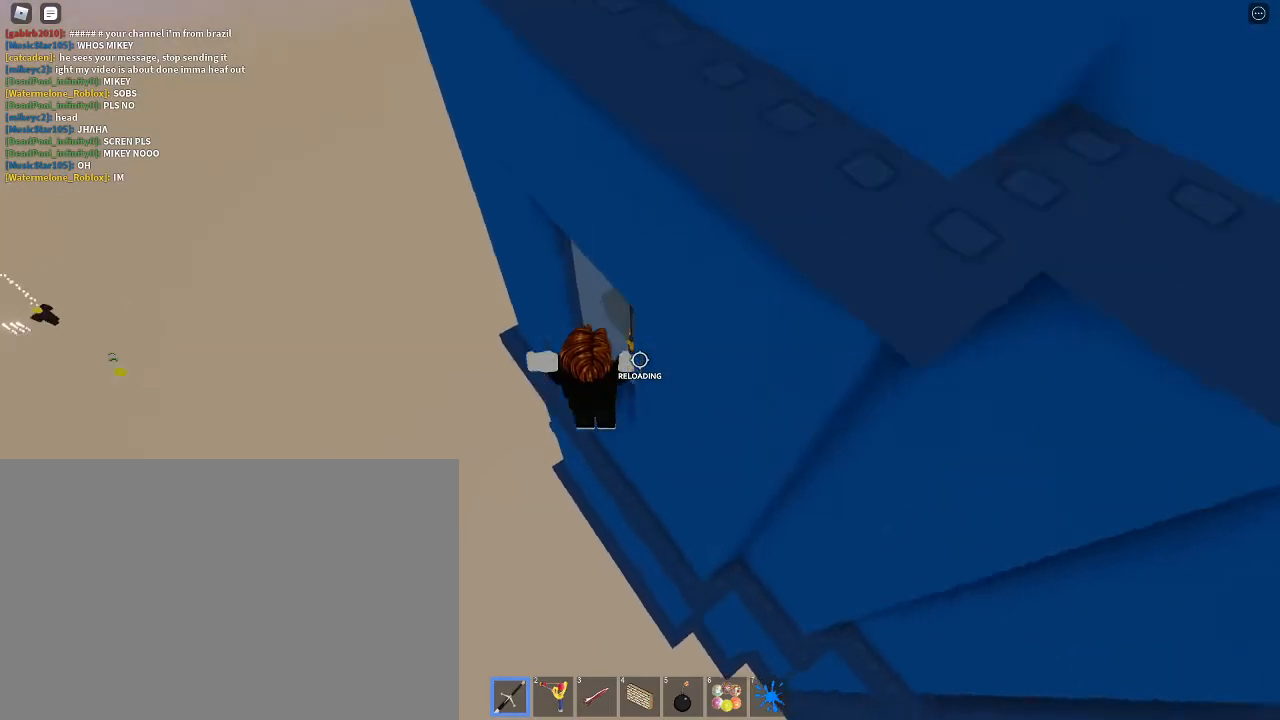
{"keys": ["a", "w"], "mouse": [], "events": [[200, "a", "down"]]}
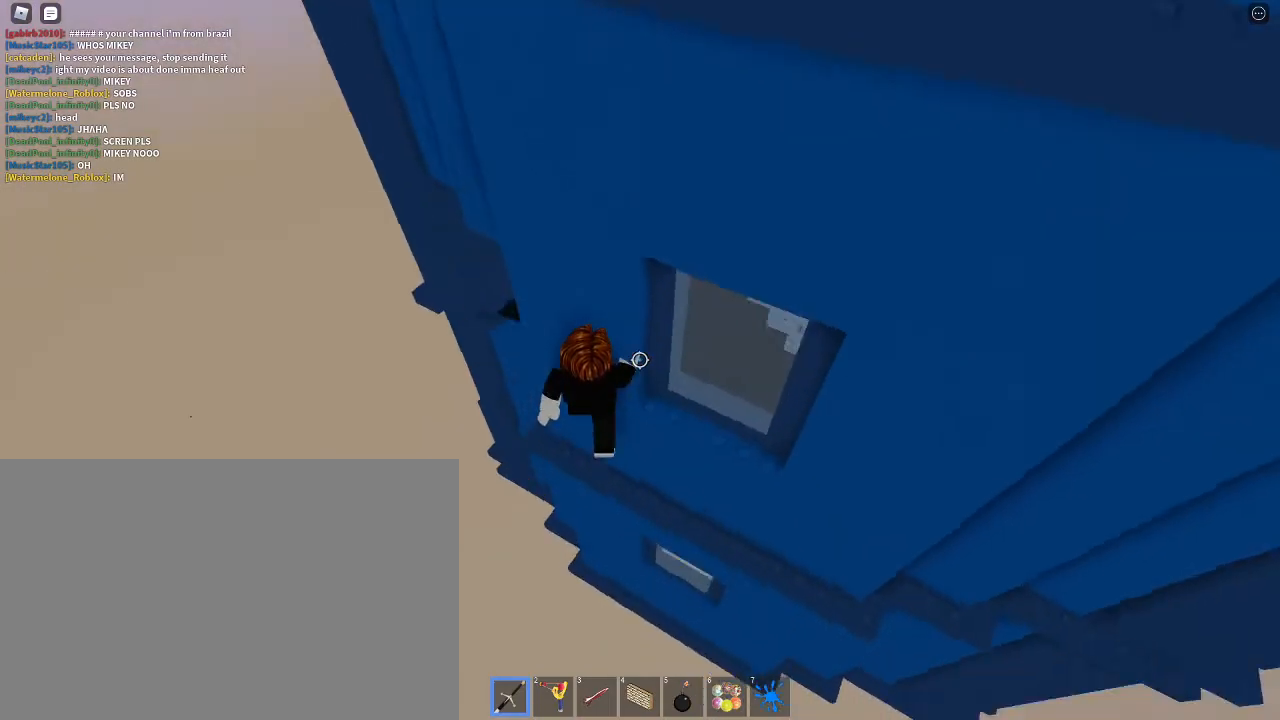
{"keys": ["a", "w"], "mouse": [], "events": [[300, "mouse_left", "down"], [300, "space", "down"], [367, "mouse_left", "up"], [500, "space", "up"]]}
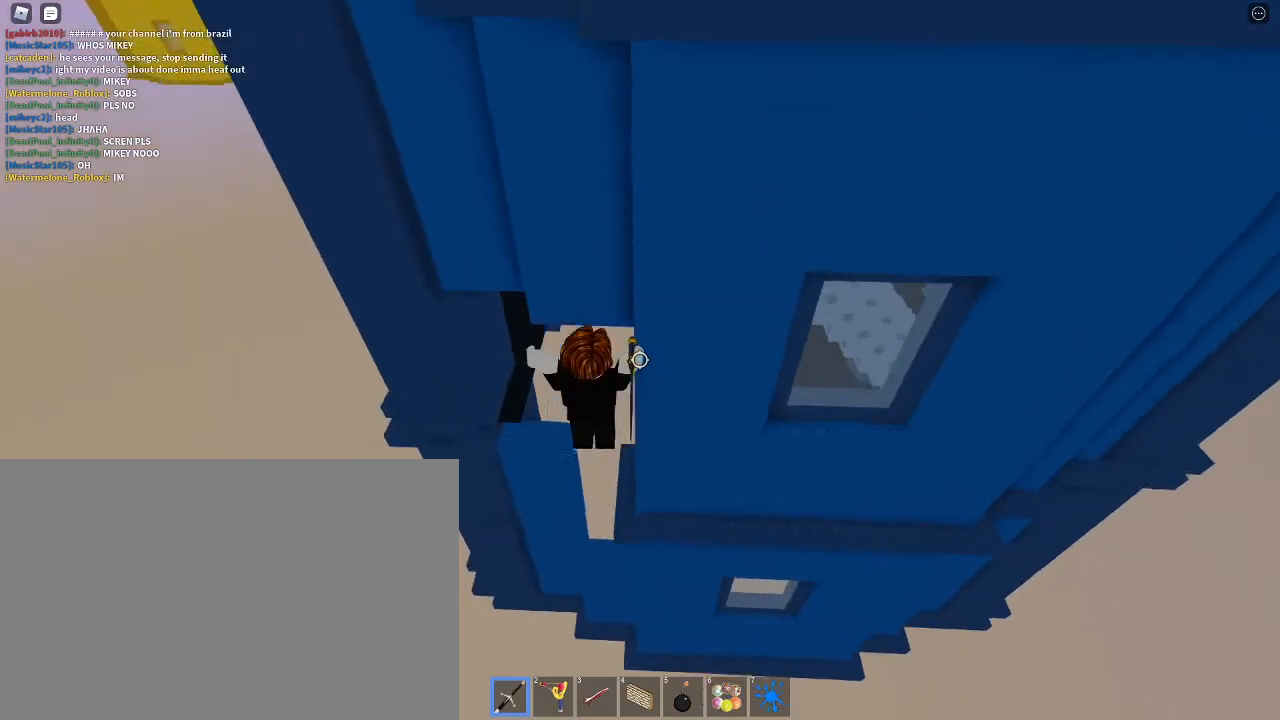
{"keys": ["w"], "mouse": [], "events": [[200, "a", "up"], [267, "w", "up"], [333, "w", "down"]]}
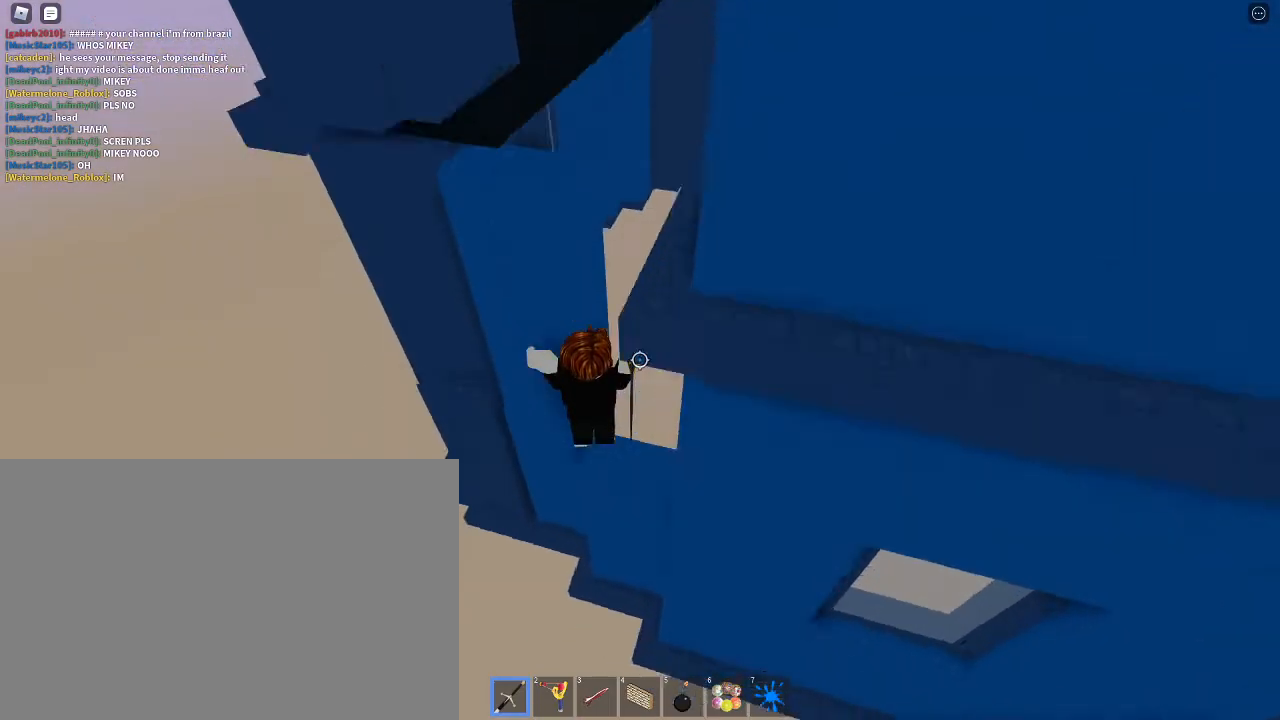
{"keys": ["space"], "mouse": [], "events": [[100, "w", "up"], [233, "mouse_left", "down"], [233, "space", "down"], [333, "mouse_left", "up"], [400, "mouse_left", "down"], [433, "mouse_left", "up"]]}
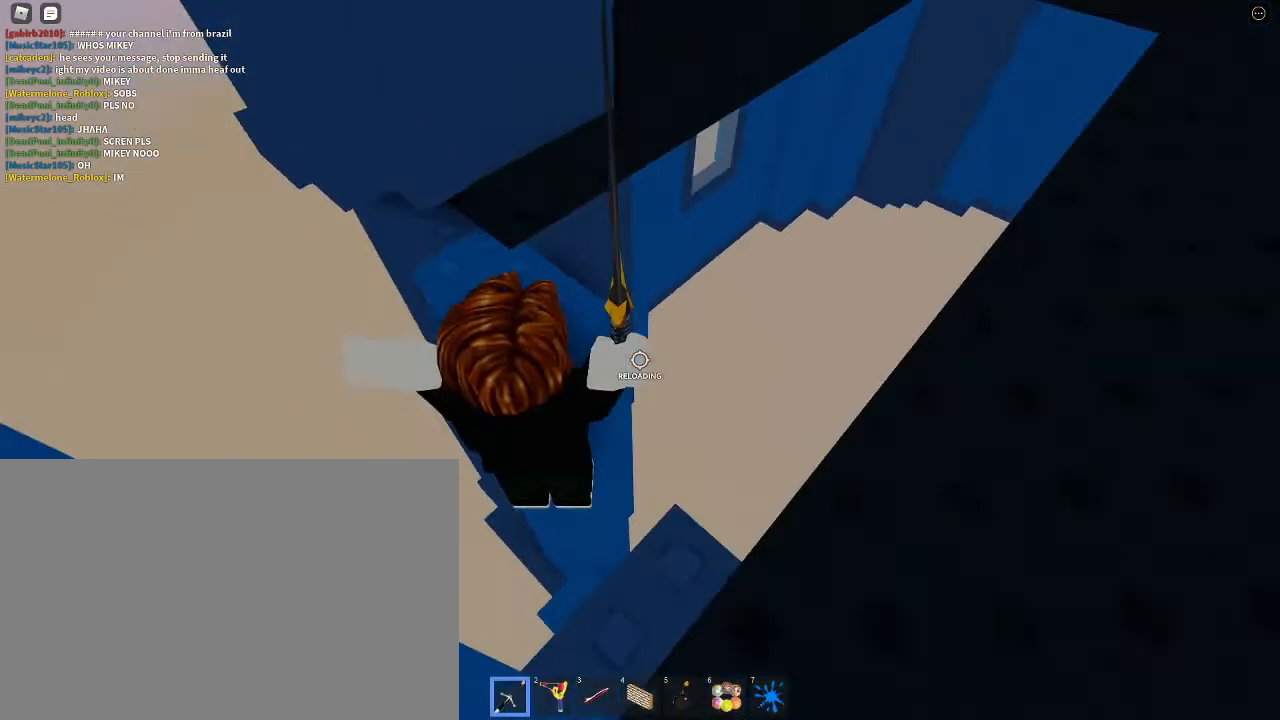
{"keys": ["w"], "mouse": [], "events": [[133, "space", "up"], [133, "w", "down"], [267, "w", "up"], [500, "w", "down"]]}
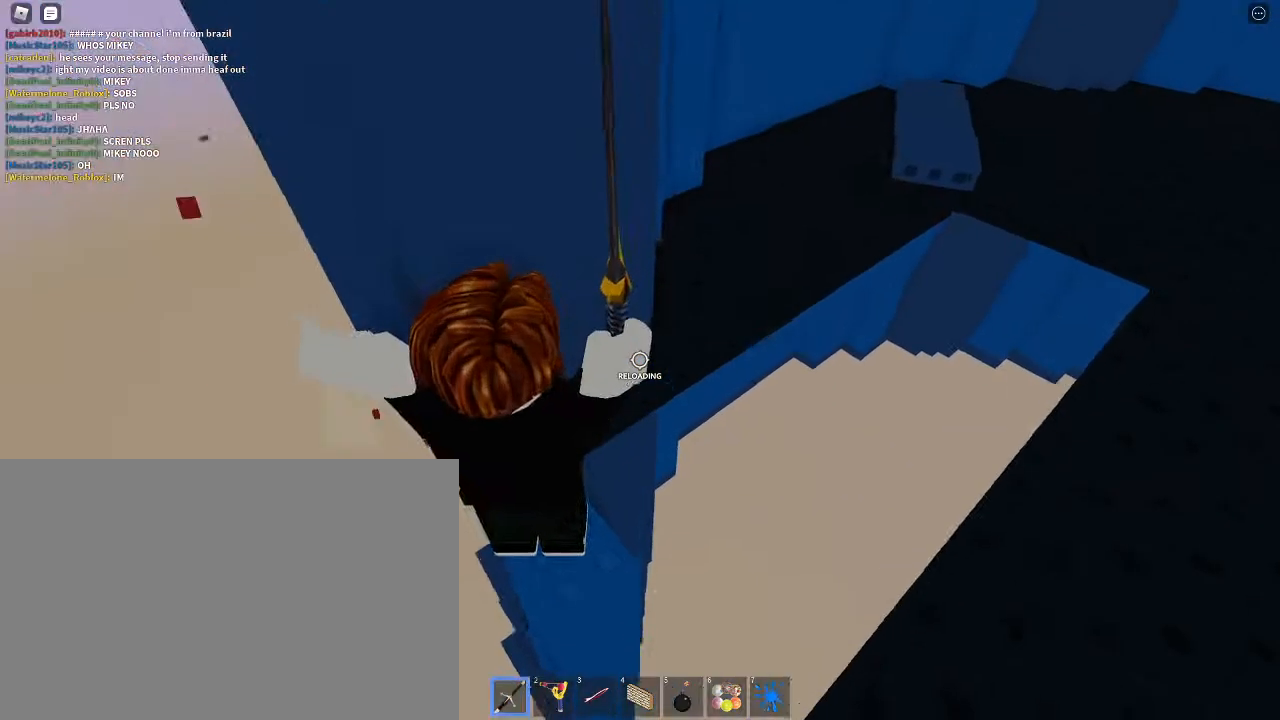
{"keys": ["d", "space", "w"], "mouse": ["left"], "events": [[100, "w", "up"], [200, "w", "down"], [233, "d", "down"], [267, "mouse_left", "down"], [267, "space", "down"], [333, "mouse_left", "up"], [367, "mouse_left", "down"], [433, "mouse_left", "up"], [467, "mouse_left", "down"]]}
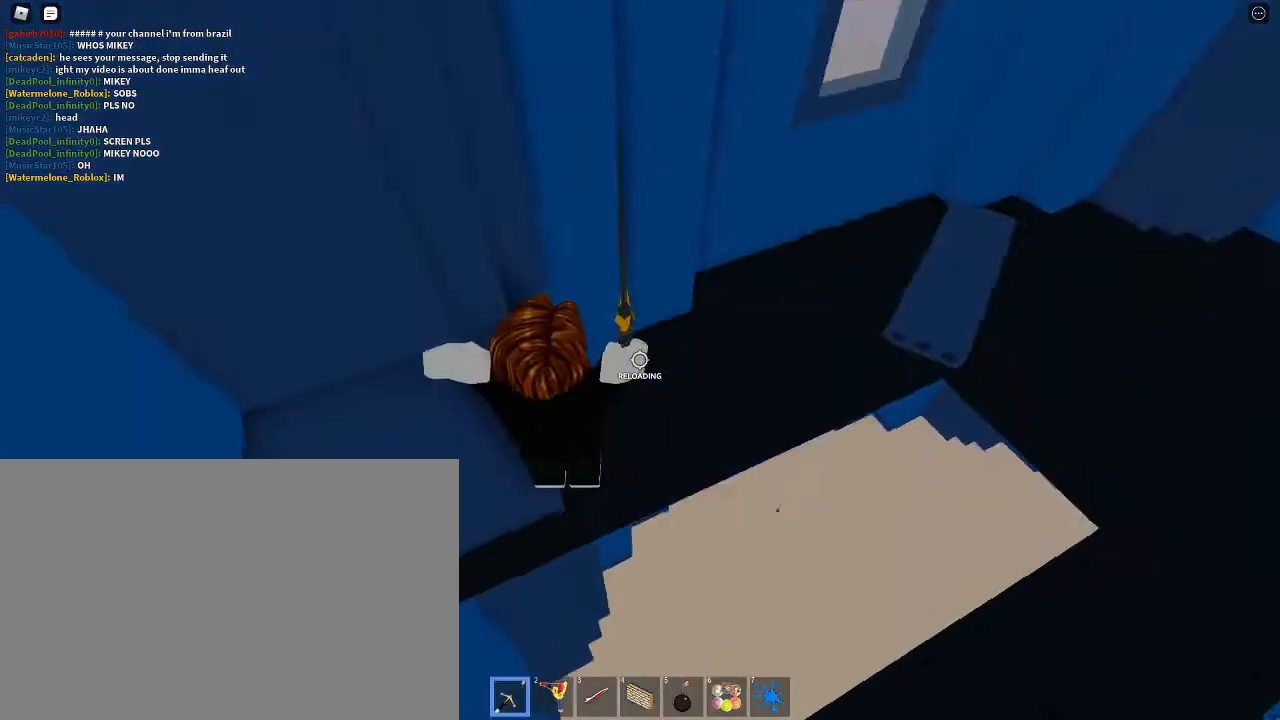
{"keys": [], "mouse": []}